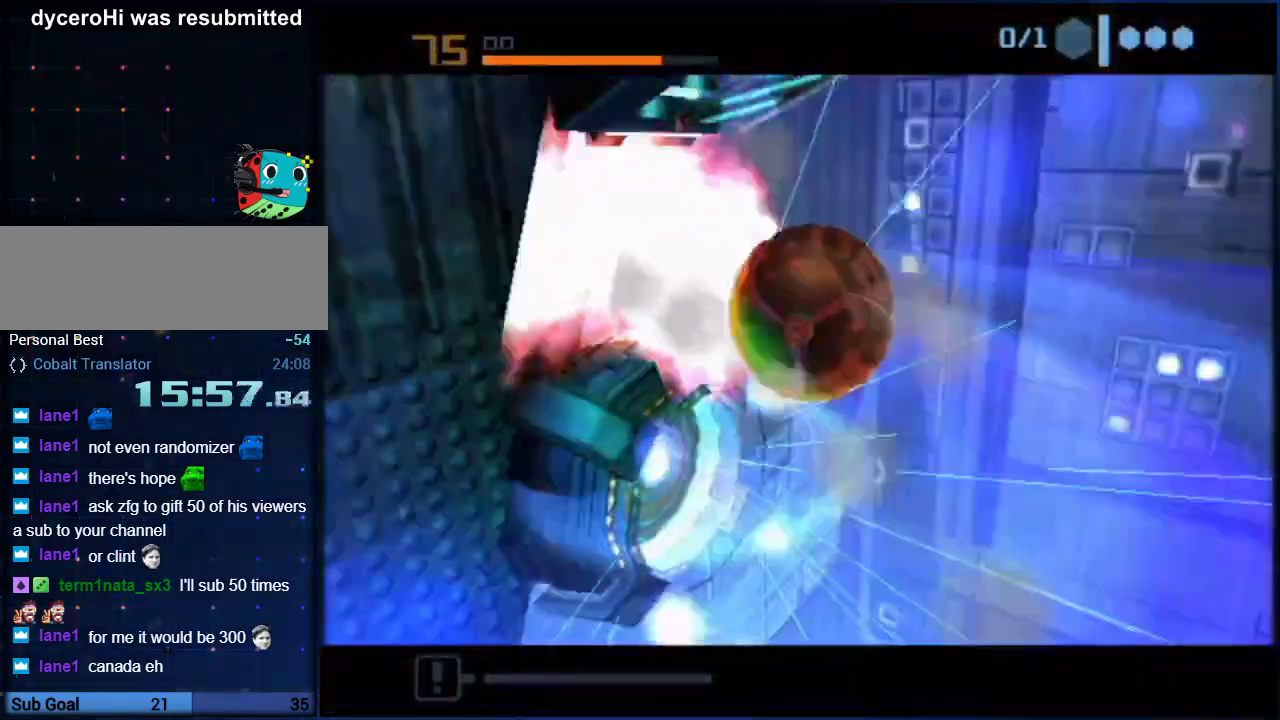
Gameplay with a controller (Nintendo layout); each line is a JSON object with the inputs held at the frame after it. "events" lists button and stick changes between this image and that frame as [ms after this image, input, new state], when the widget could be followed in between. Not read: L3 R3.
{"buttons": [], "left_stick": "up", "right_stick": "center", "events": [[17, "left_stick", "right"], [117, "L1", "up"], [233, "left_stick", "up-right"], [467, "left_stick", "up"]]}
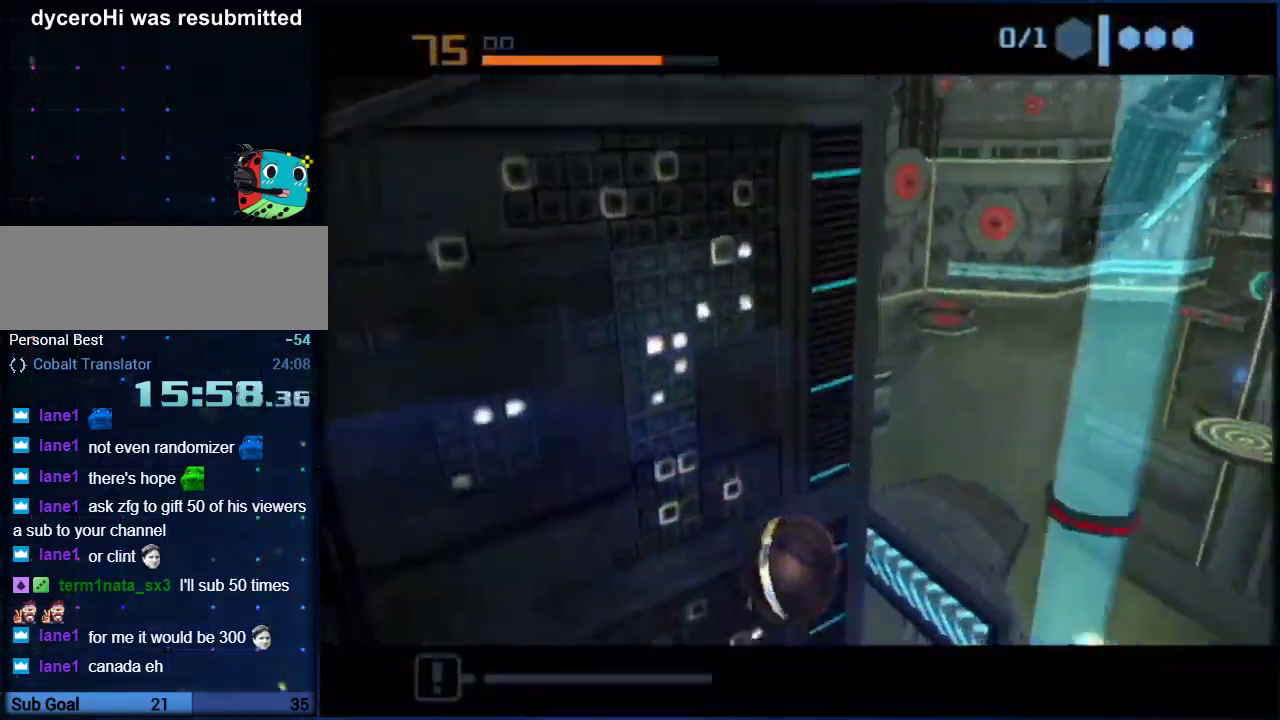
{"buttons": [], "left_stick": "up-left", "right_stick": "center", "events": [[117, "left_stick", "up-right"], [200, "left_stick", "up"], [333, "left_stick", "up-right"], [350, "L1", "down"], [350, "R1", "down"], [350, "right_stick", "left"], [400, "L1", "up"], [400, "R1", "up"], [400, "left_stick", "up"], [400, "right_stick", "center"], [467, "left_stick", "up-left"]]}
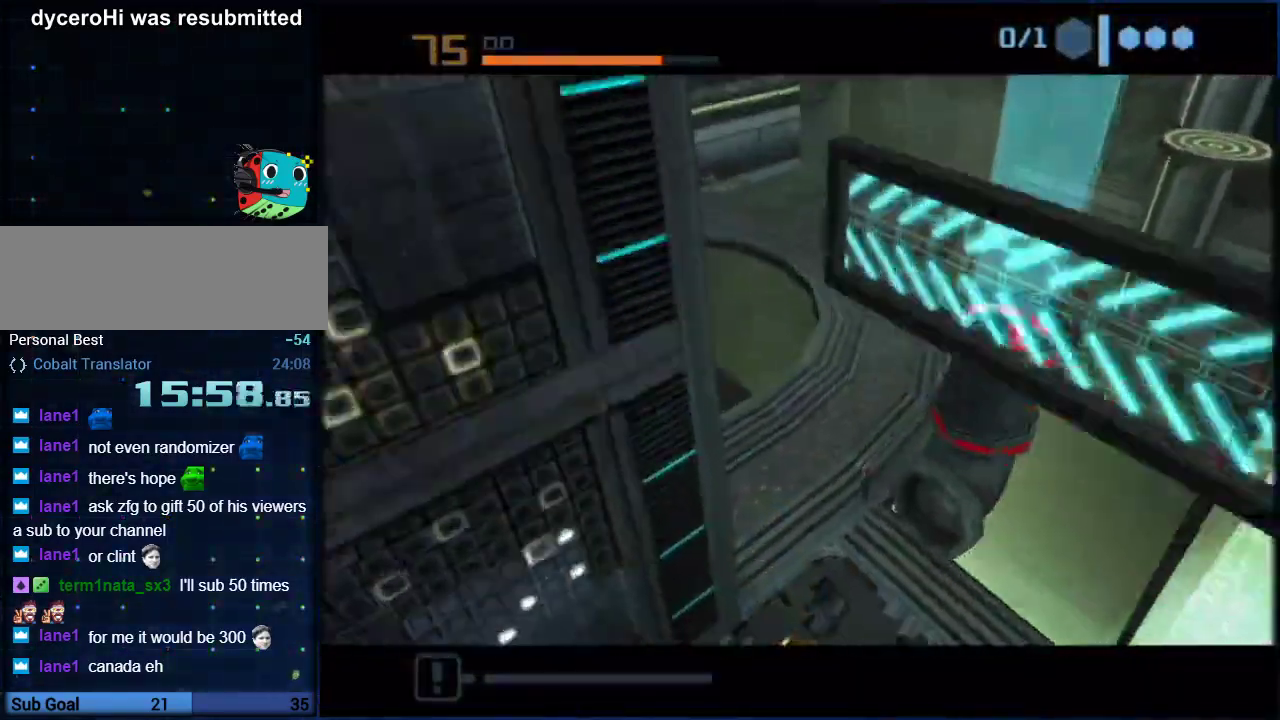
{"buttons": [], "left_stick": "up-right", "right_stick": "center", "events": [[117, "left_stick", "up"], [233, "left_stick", "up-left"], [450, "left_stick", "up-right"]]}
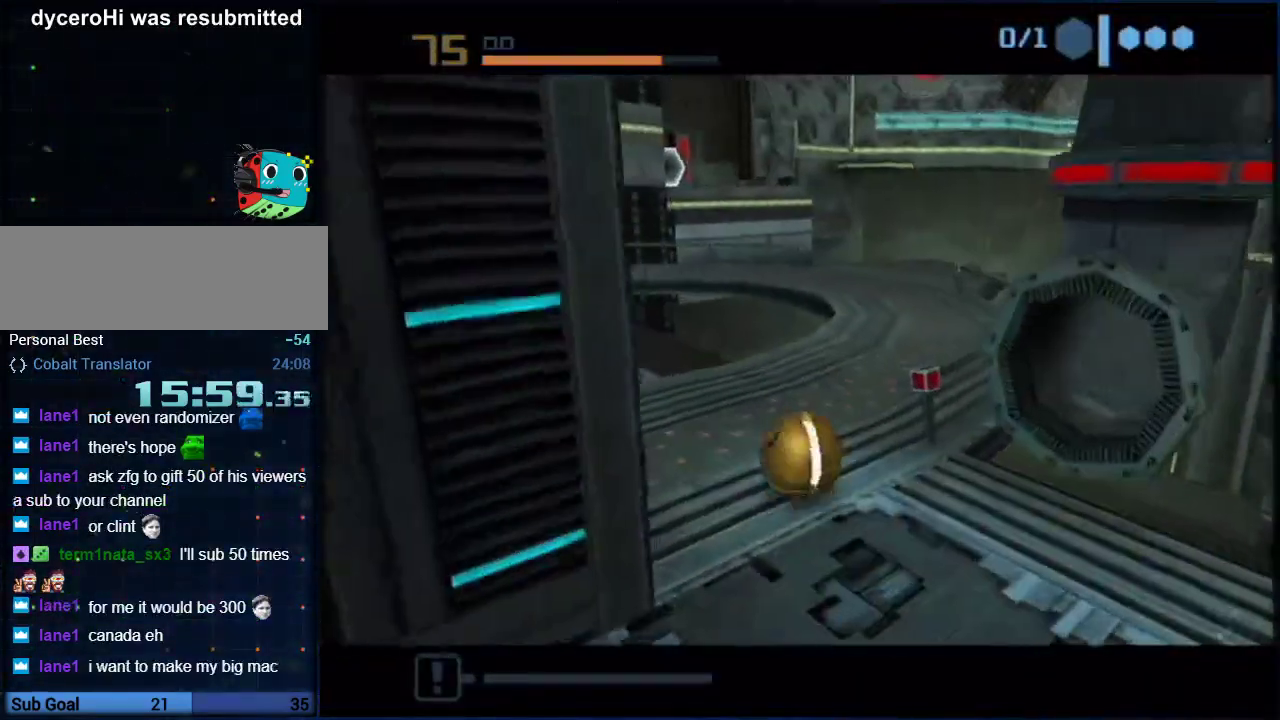
{"buttons": [], "left_stick": "up-left", "right_stick": "center", "events": [[183, "left_stick", "up"], [267, "left_stick", "up-left"]]}
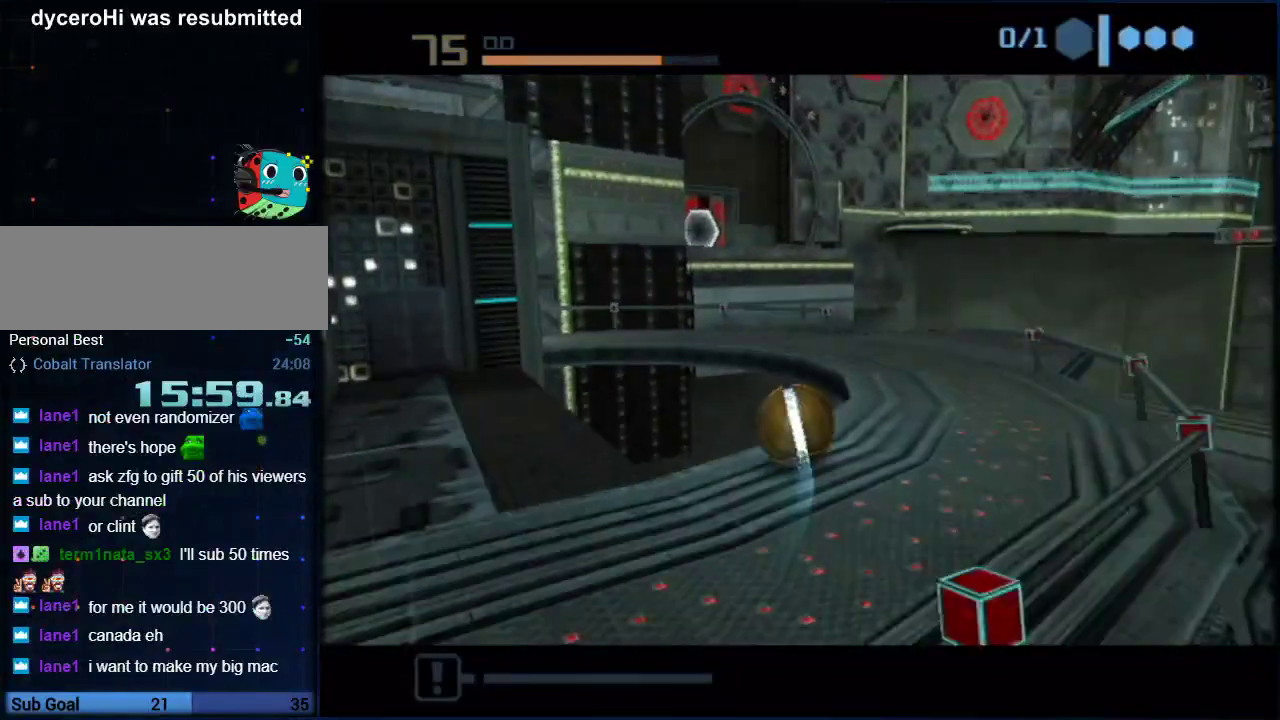
{"buttons": [], "left_stick": "up-right", "right_stick": "center", "events": [[50, "left_stick", "up-right"], [100, "X", "down"], [200, "left_stick", "down-right"], [300, "X", "up"], [417, "left_stick", "right"], [483, "left_stick", "up-right"]]}
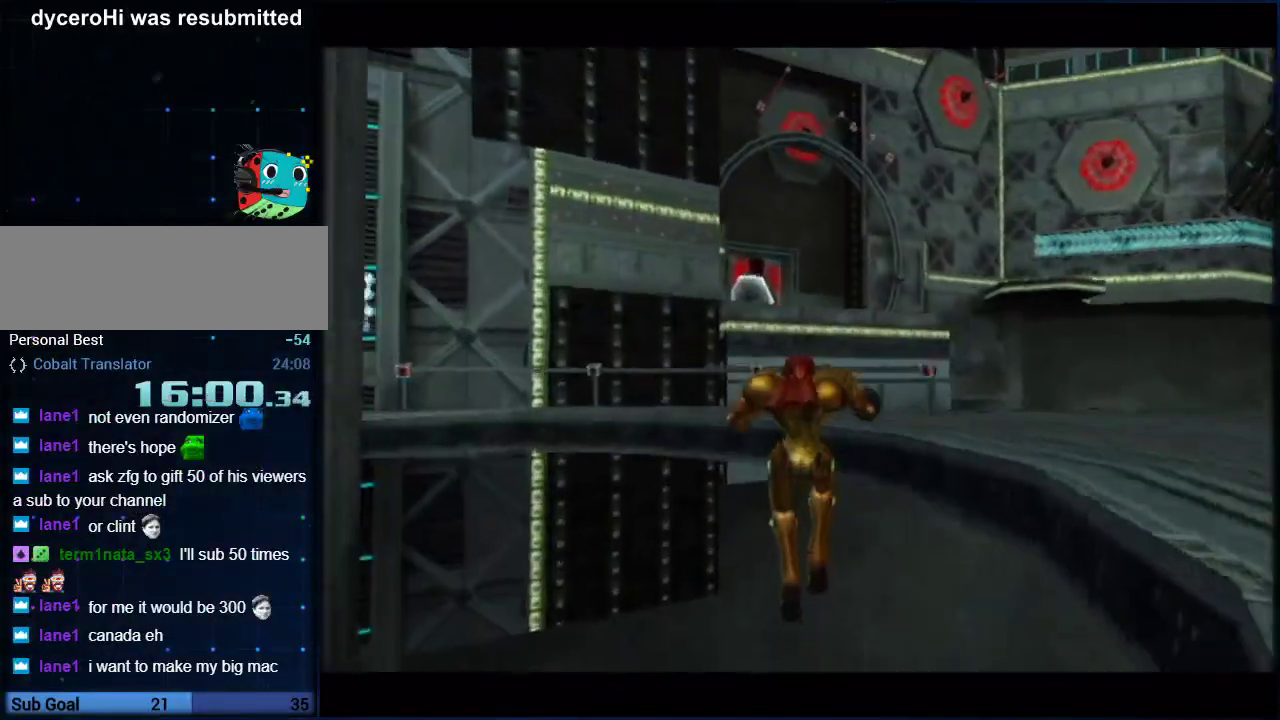
{"buttons": [], "left_stick": "up", "right_stick": "center", "events": [[83, "B", "down"], [183, "B", "up"], [233, "left_stick", "up"], [333, "B", "down"], [400, "B", "up"]]}
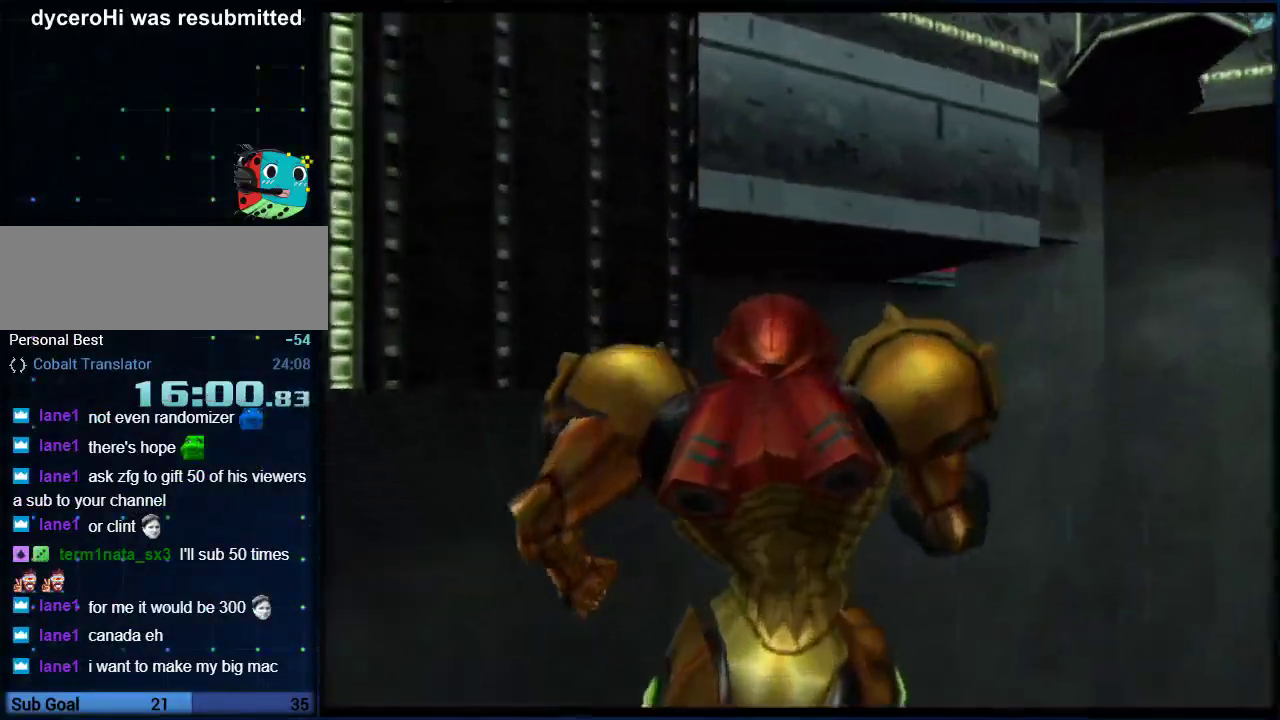
{"buttons": ["L1"], "left_stick": "center", "right_stick": "center", "events": [[83, "left_stick", "center"], [300, "L1", "down"]]}
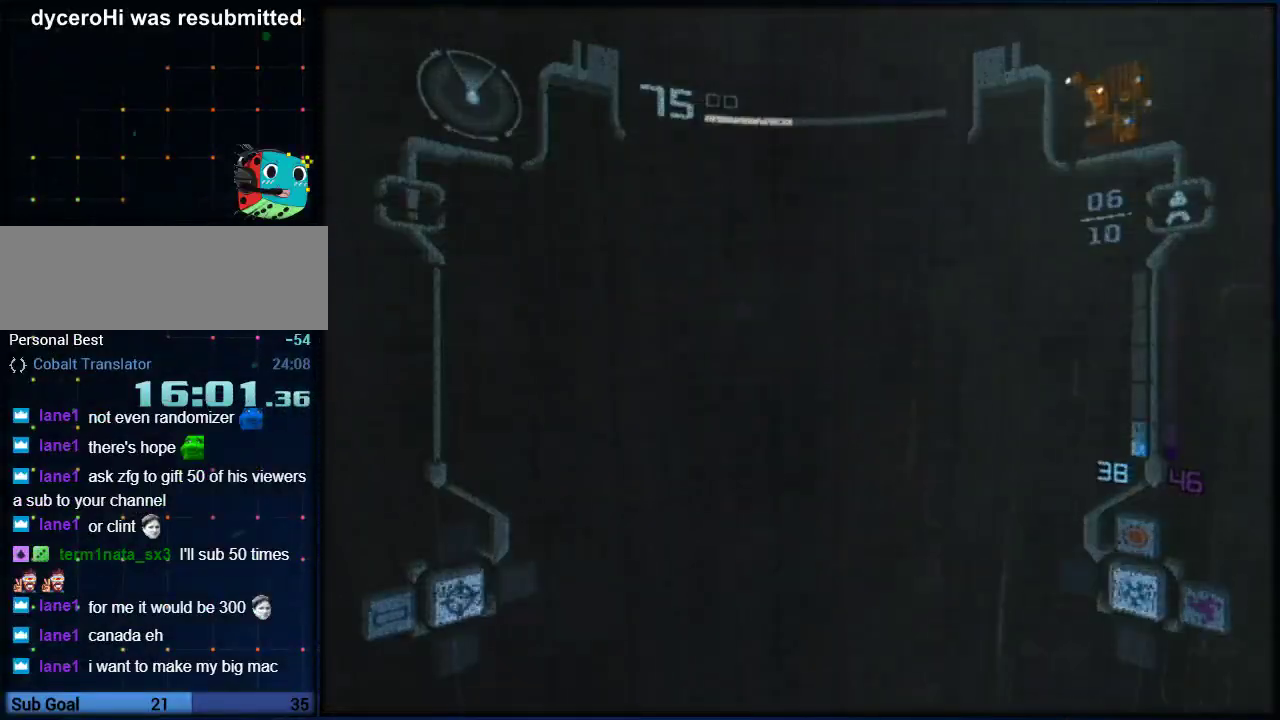
{"buttons": [], "left_stick": "center", "right_stick": "center", "events": [[50, "L1", "up"]]}
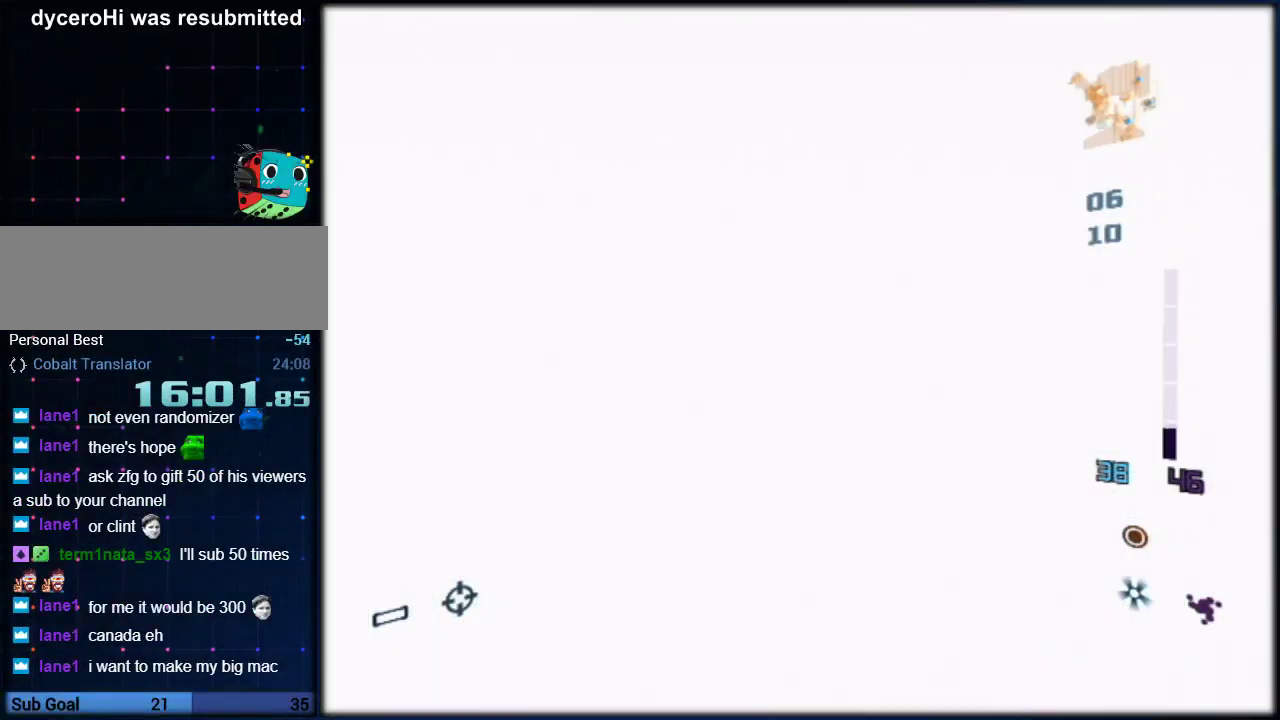
{"buttons": [], "left_stick": "center", "right_stick": "center", "events": []}
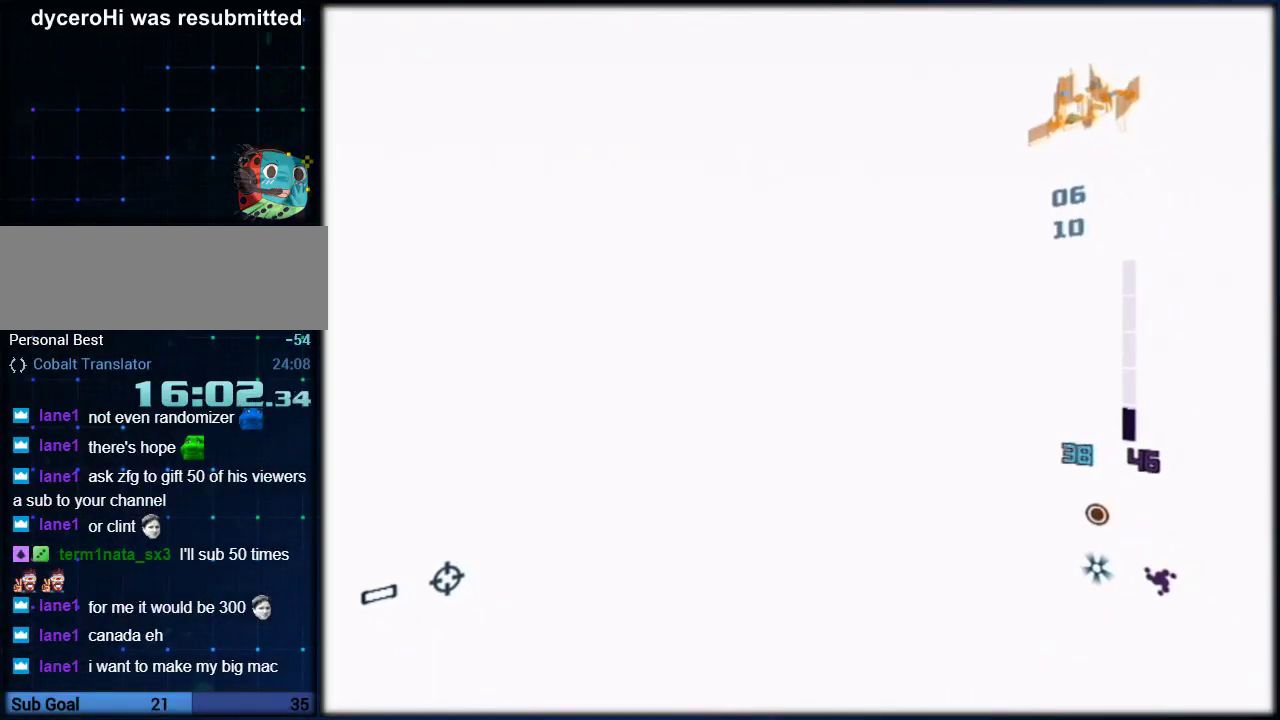
{"buttons": [], "left_stick": "left", "right_stick": "center", "events": [[133, "left_stick", "left"]]}
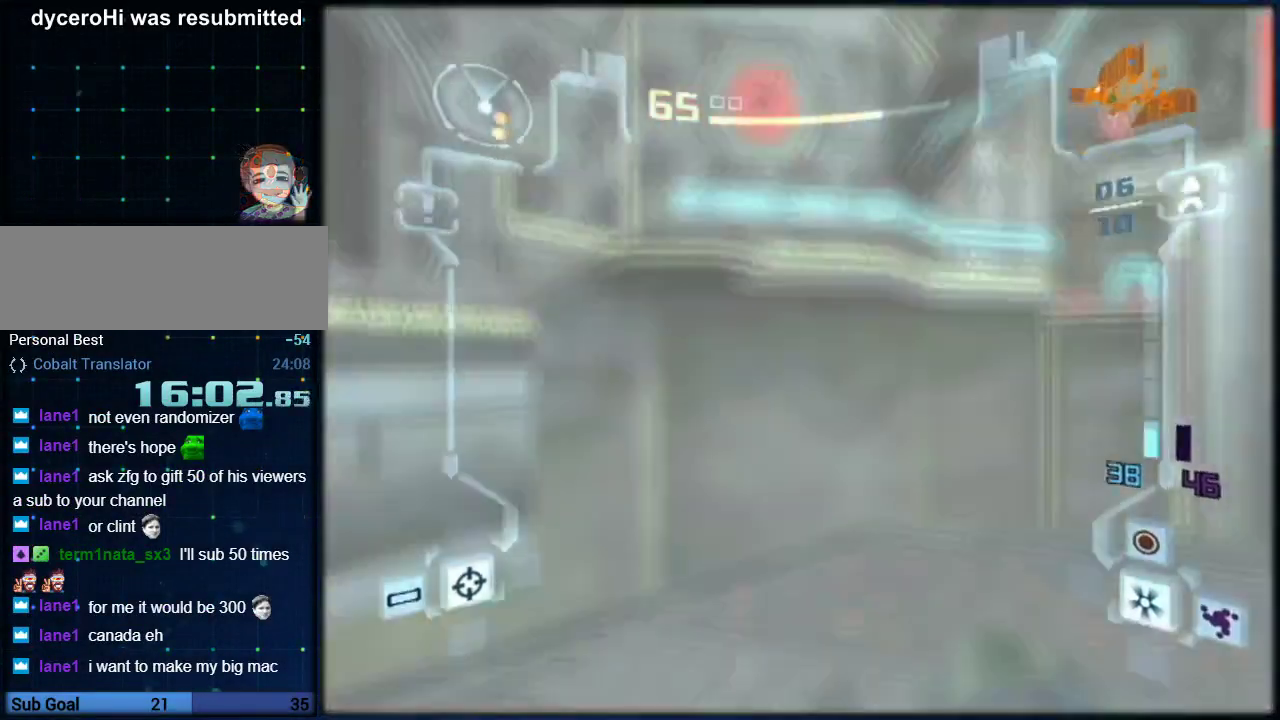
{"buttons": ["L1", "R1"], "left_stick": "up-left", "right_stick": "center", "events": [[117, "left_stick", "up-left"], [183, "left_stick", "up"], [200, "L1", "down"], [300, "B", "down"], [350, "B", "up"], [433, "left_stick", "up-left"], [467, "R1", "down"]]}
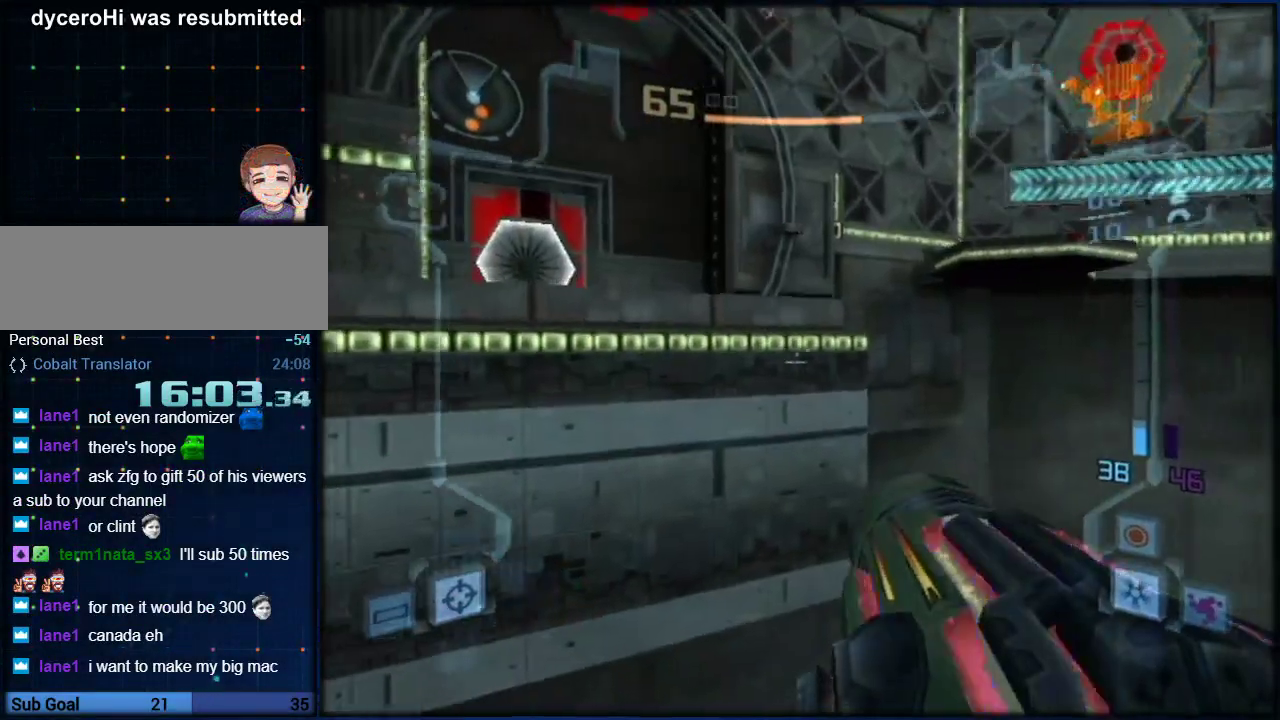
{"buttons": ["L1"], "left_stick": "up-right", "right_stick": "center", "events": [[17, "left_stick", "left"], [183, "R1", "up"], [183, "left_stick", "up"], [383, "left_stick", "up-right"]]}
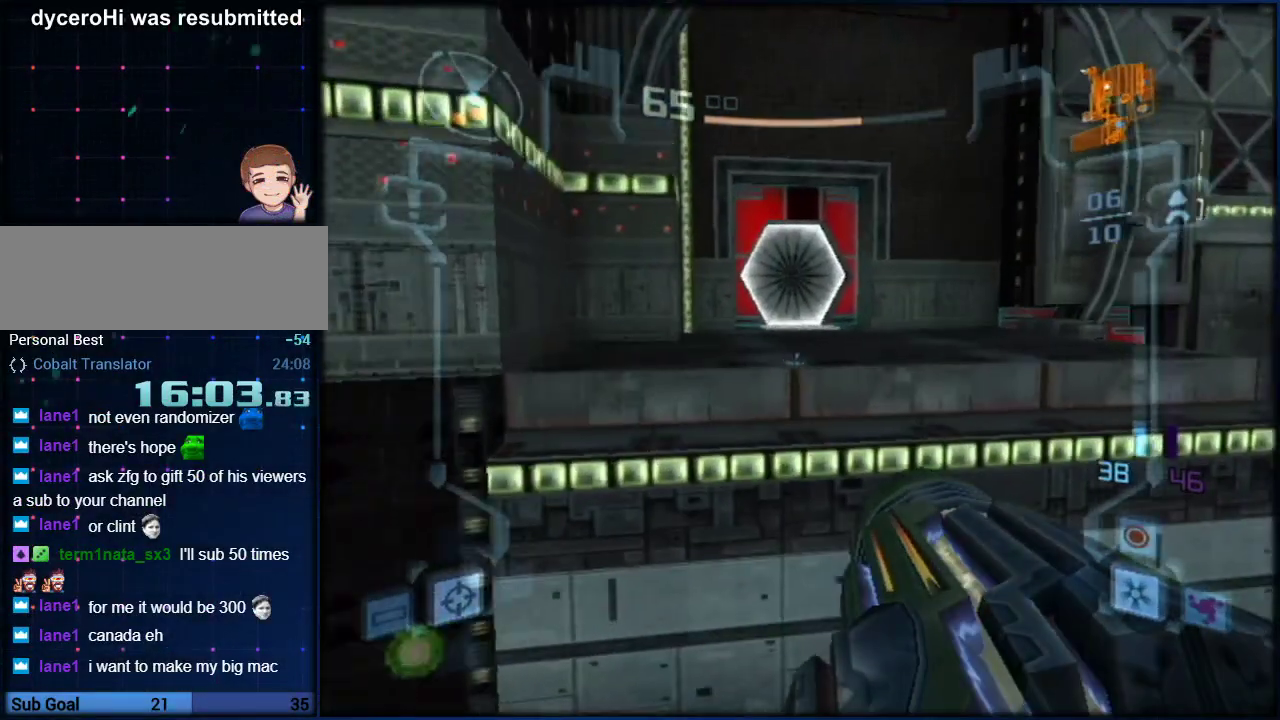
{"buttons": ["L1"], "left_stick": "up", "right_stick": "center", "events": [[117, "left_stick", "up"], [167, "B", "down"], [333, "B", "up"]]}
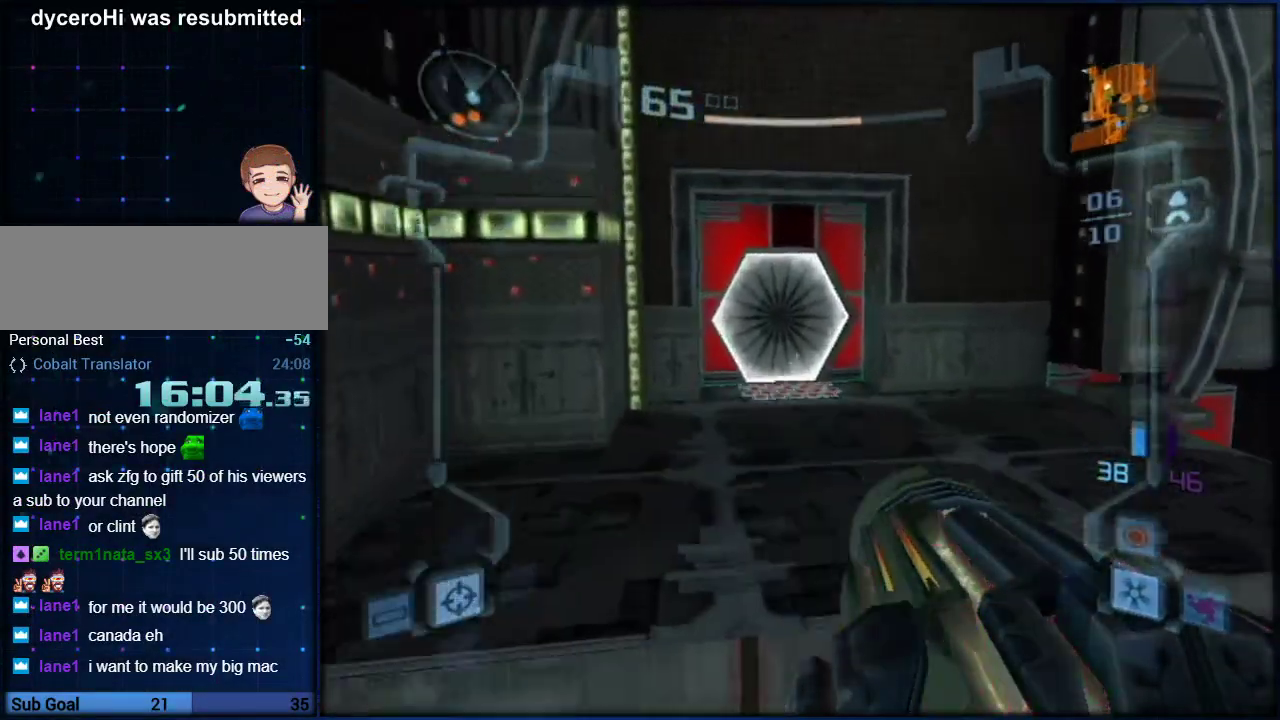
{"buttons": ["L1"], "left_stick": "up-right", "right_stick": "center", "events": [[183, "L1", "up"], [217, "left_stick", "up-left"], [300, "A", "down"], [433, "A", "up"], [433, "left_stick", "up"], [500, "L1", "down"], [500, "left_stick", "up-right"]]}
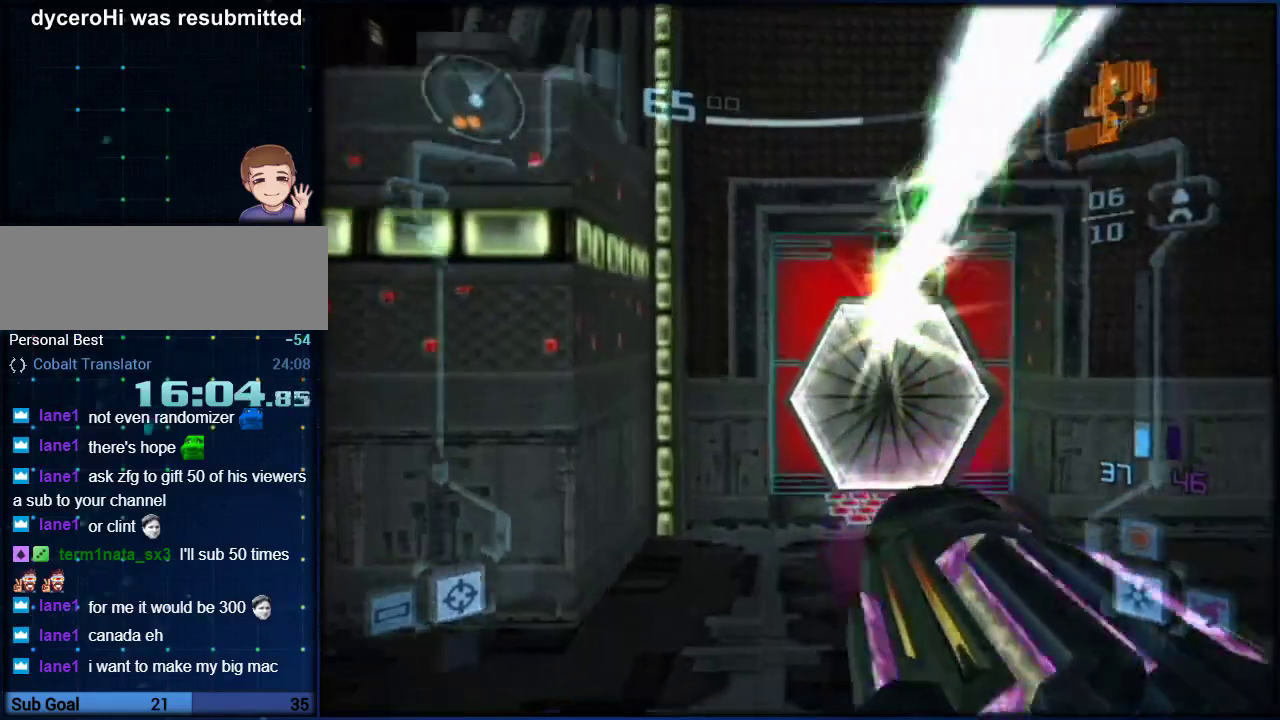
{"buttons": [], "left_stick": "up", "right_stick": "center", "events": [[200, "left_stick", "up"], [483, "L1", "up"]]}
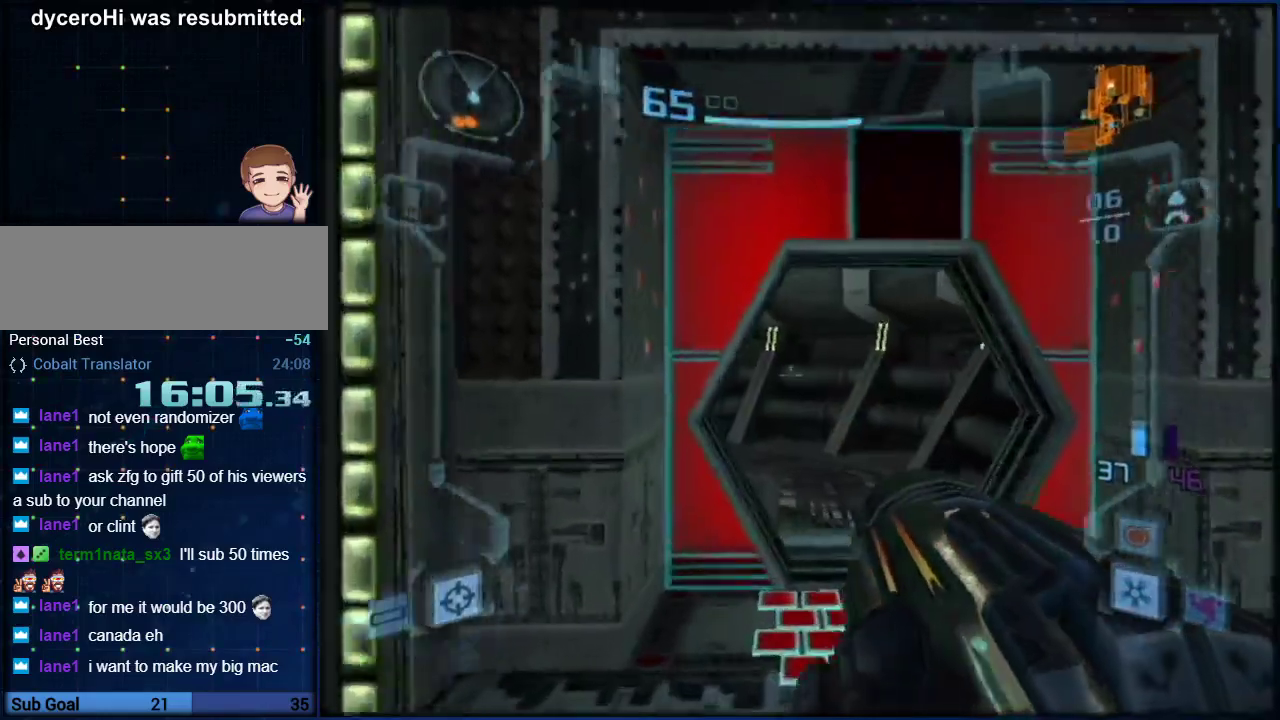
{"buttons": ["L1"], "left_stick": "up", "right_stick": "center", "events": [[17, "left_stick", "up-left"], [150, "L1", "down"], [167, "left_stick", "up-right"], [400, "left_stick", "up"]]}
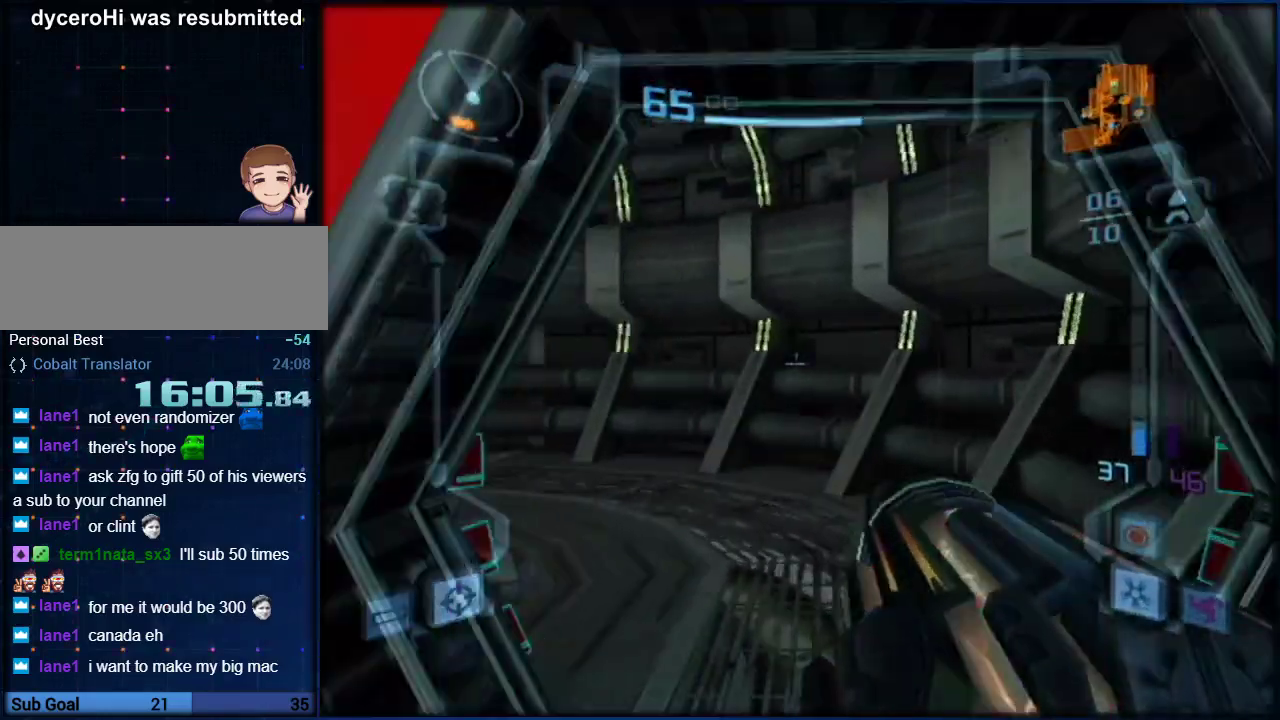
{"buttons": ["L1"], "left_stick": "up-left", "right_stick": "center", "events": [[267, "left_stick", "up-left"]]}
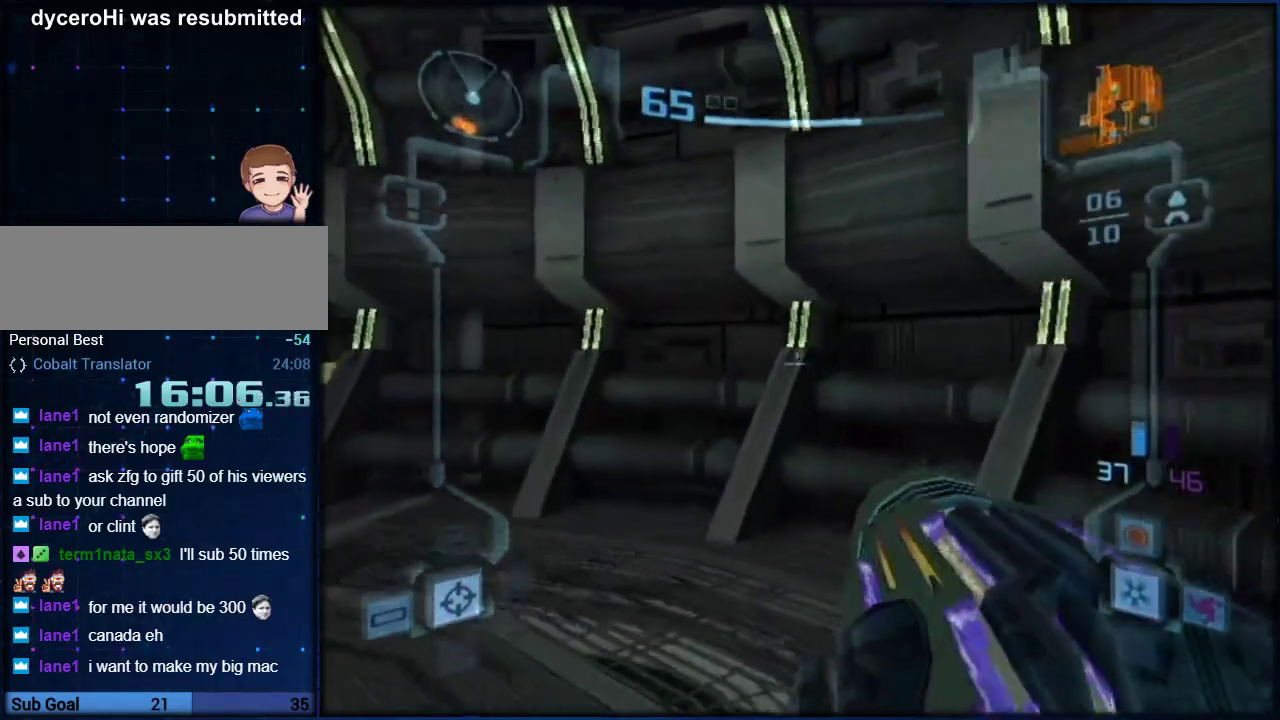
{"buttons": ["L1"], "left_stick": "up-left", "right_stick": "center", "events": []}
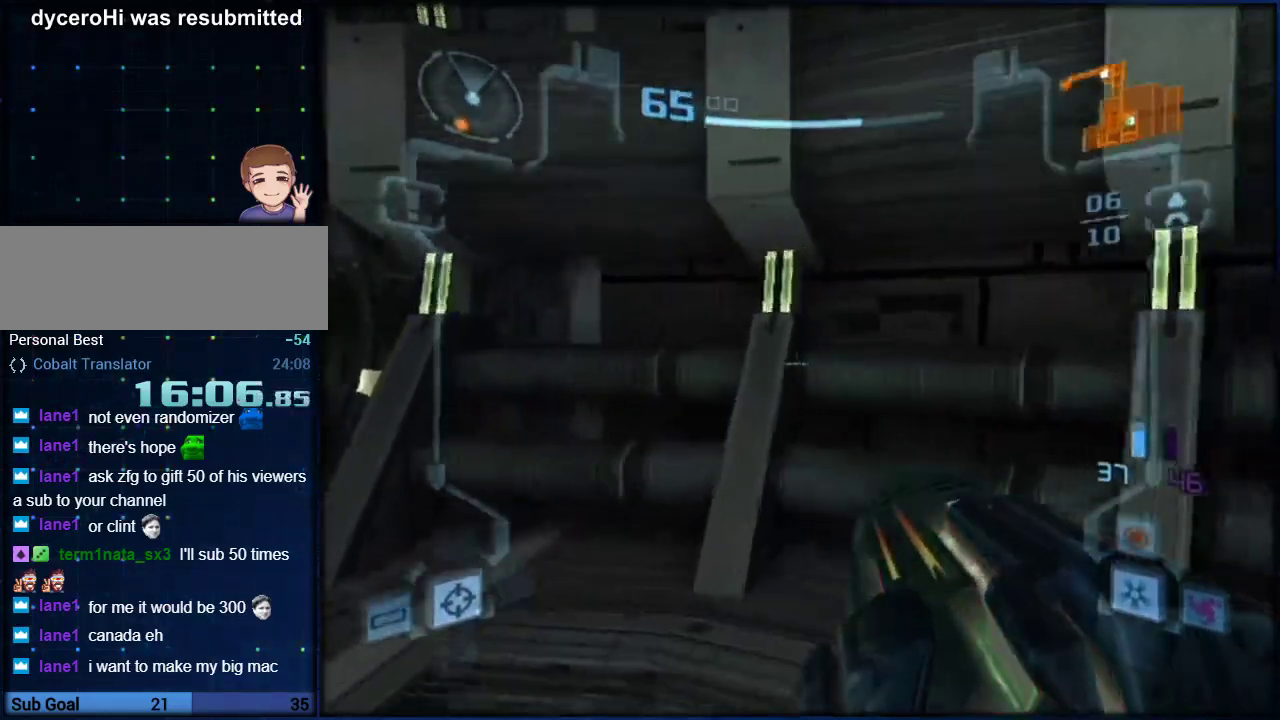
{"buttons": ["L1"], "left_stick": "left", "right_stick": "center", "events": [[50, "left_stick", "left"], [200, "B", "down"], [300, "B", "up"]]}
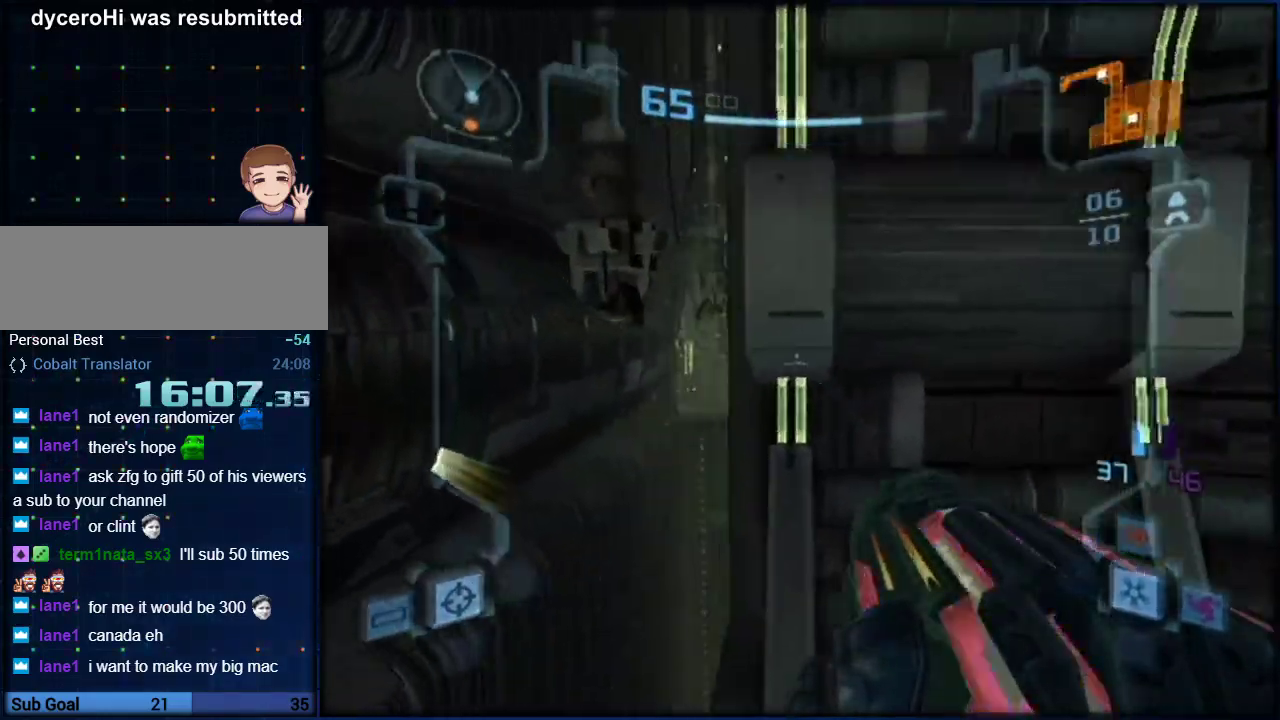
{"buttons": ["L1"], "left_stick": "down-left", "right_stick": "center", "events": [[67, "left_stick", "down-left"]]}
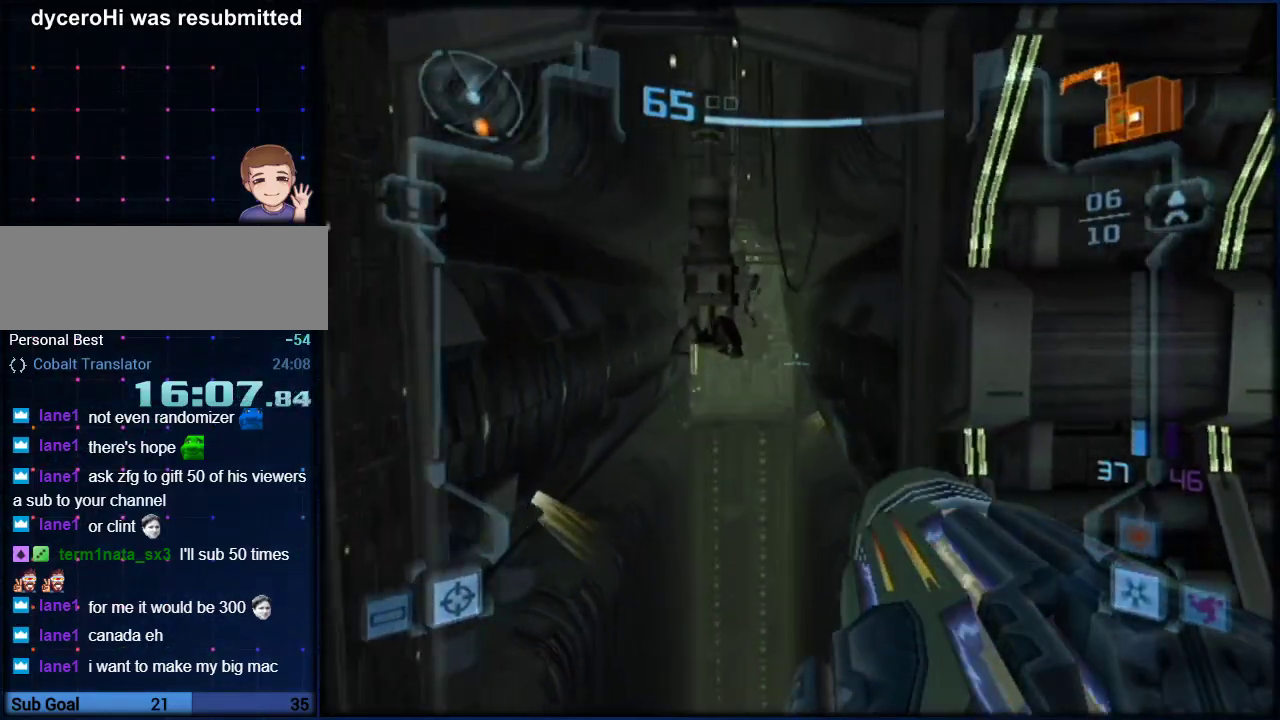
{"buttons": ["L1"], "left_stick": "down", "right_stick": "center", "events": [[167, "left_stick", "down"], [333, "left_stick", "down-left"], [433, "left_stick", "down"]]}
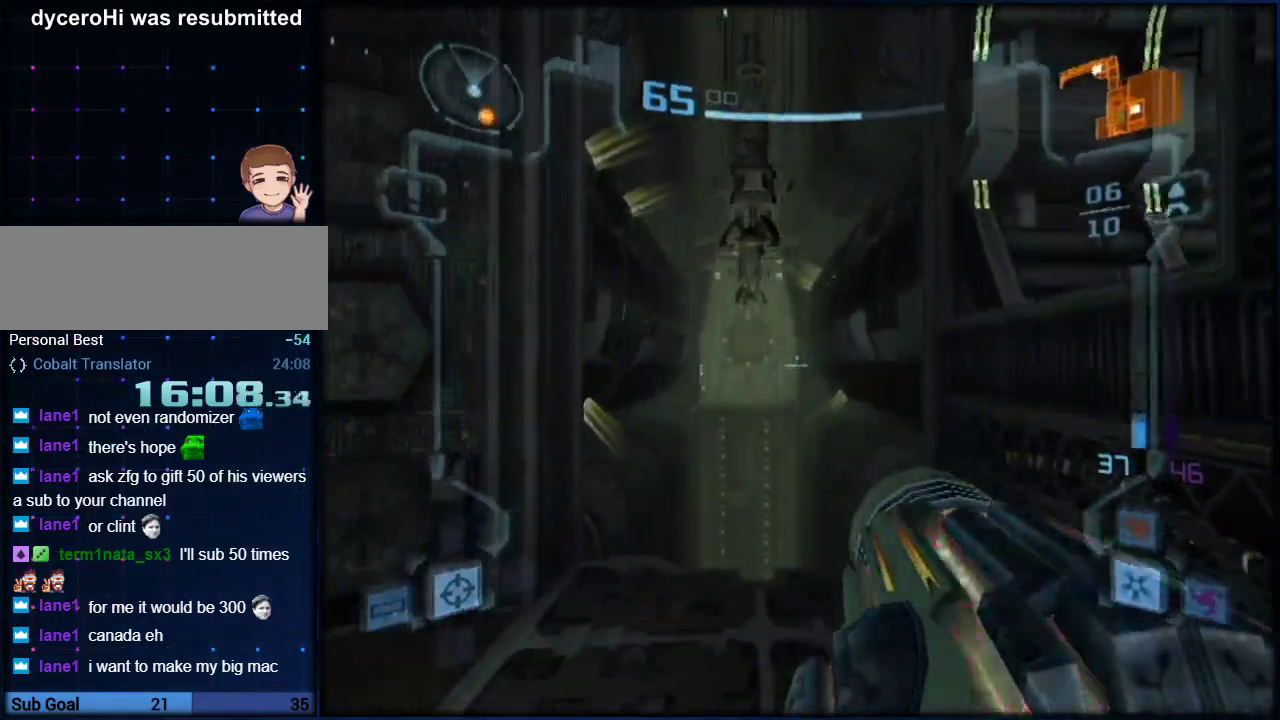
{"buttons": ["L1"], "left_stick": "down", "right_stick": "center", "events": []}
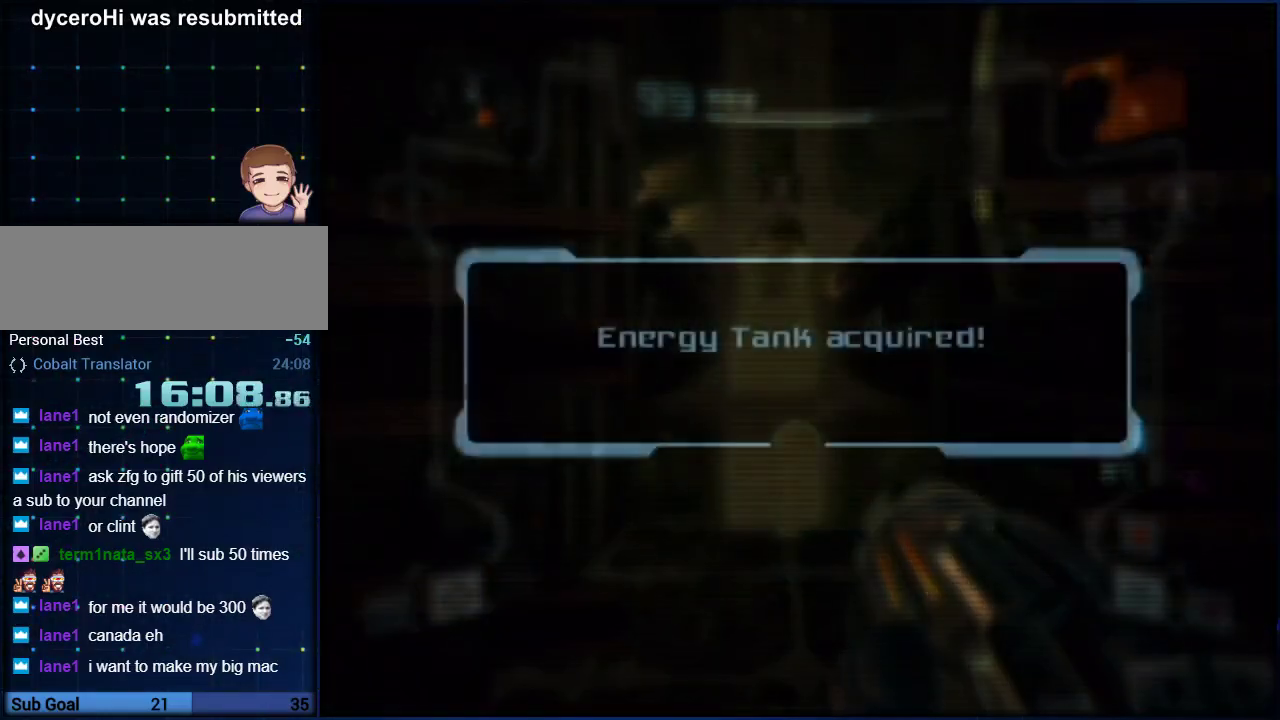
{"buttons": [], "left_stick": "center", "right_stick": "center", "events": [[50, "A", "down"], [50, "left_stick", "center"], [83, "L1", "up"], [200, "A", "up"], [333, "A", "down"], [383, "A", "up"]]}
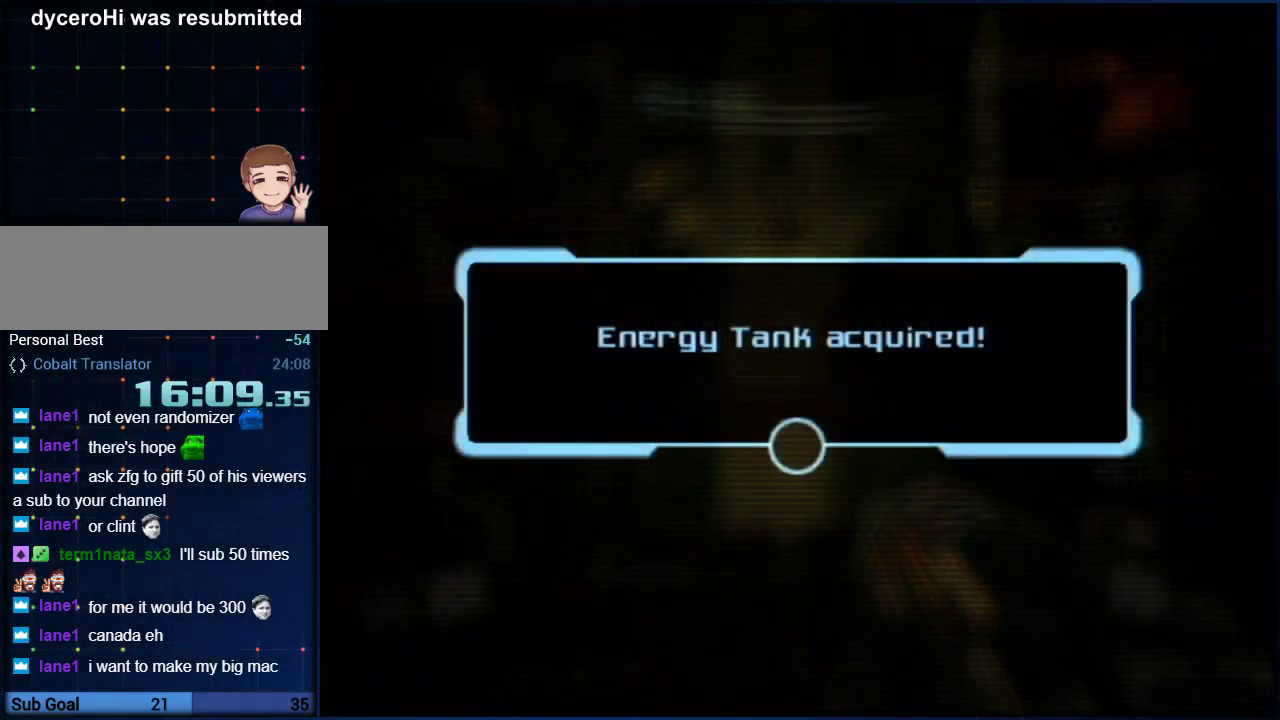
{"buttons": ["A"], "left_stick": "center", "right_stick": "center", "events": [[50, "A", "down"], [117, "A", "up"], [267, "A", "down"], [317, "A", "up"], [367, "A", "down"]]}
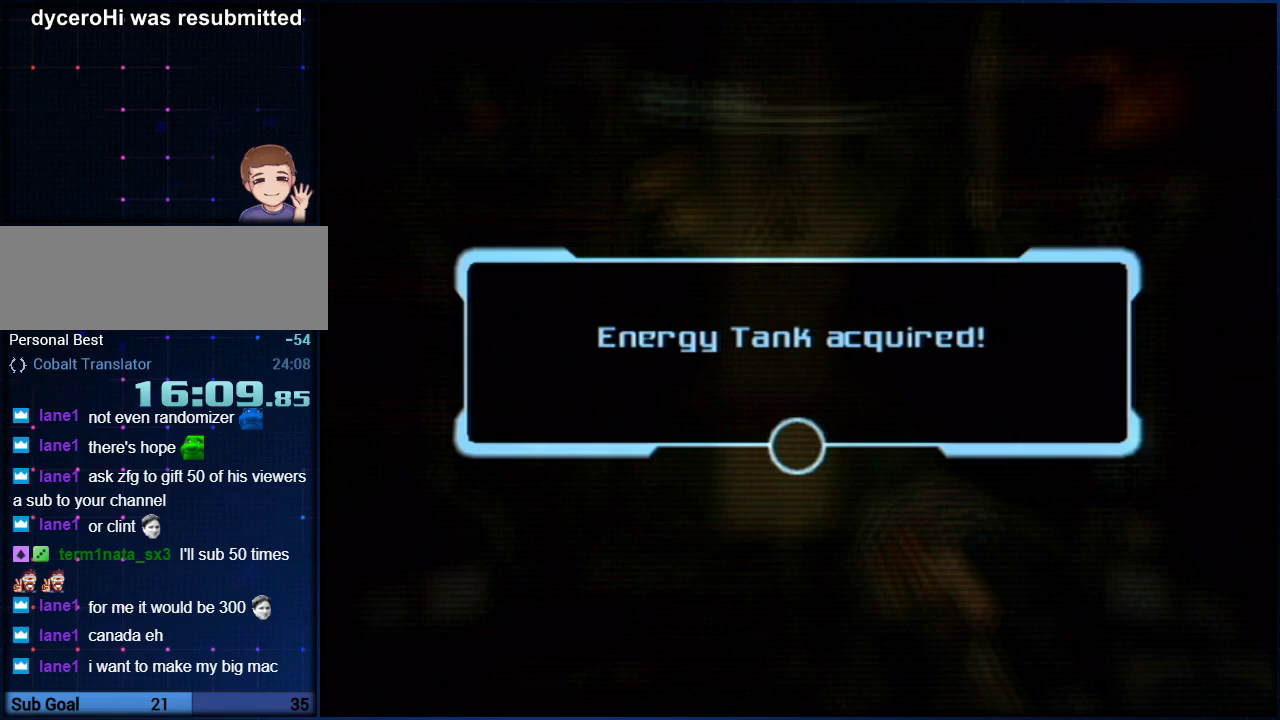
{"buttons": [], "left_stick": "center", "right_stick": "center", "events": [[17, "A", "up"], [83, "A", "down"], [150, "A", "up"], [200, "A", "down"], [250, "A", "up"], [300, "A", "down"], [367, "A", "up"]]}
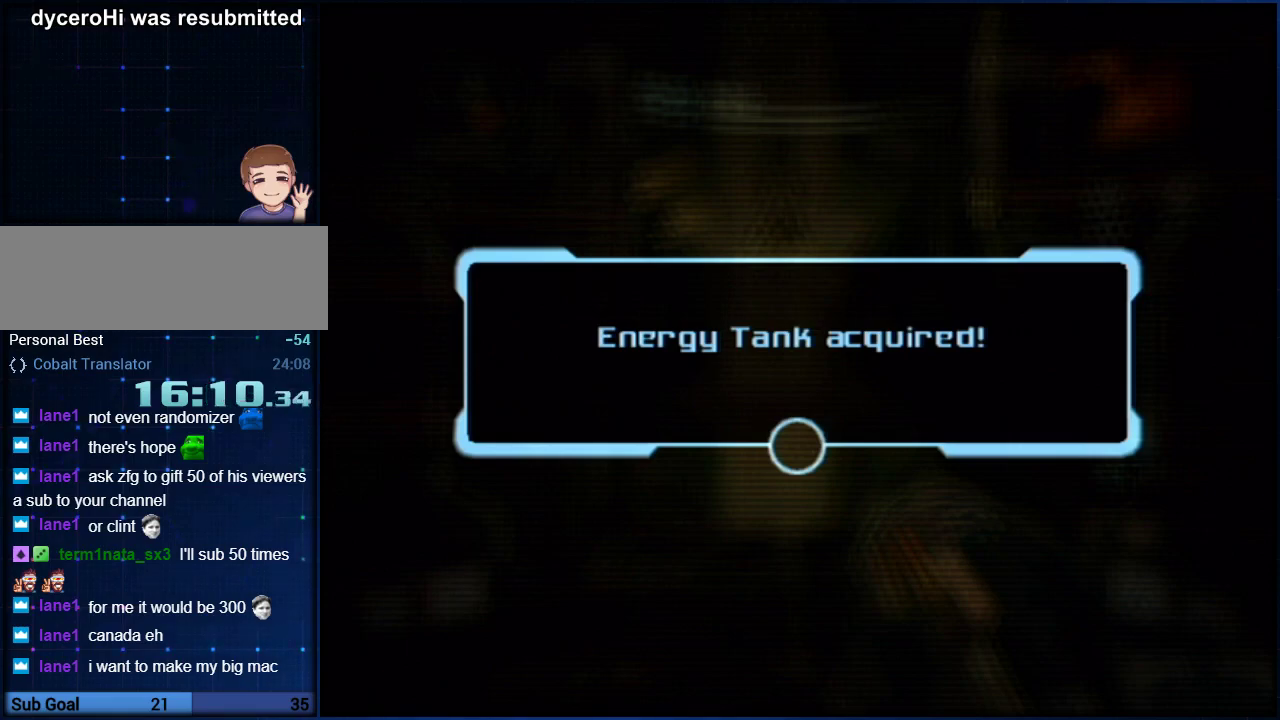
{"buttons": [], "left_stick": "center", "right_stick": "center", "events": [[183, "A", "down"], [233, "A", "up"], [400, "A", "down"], [450, "A", "up"]]}
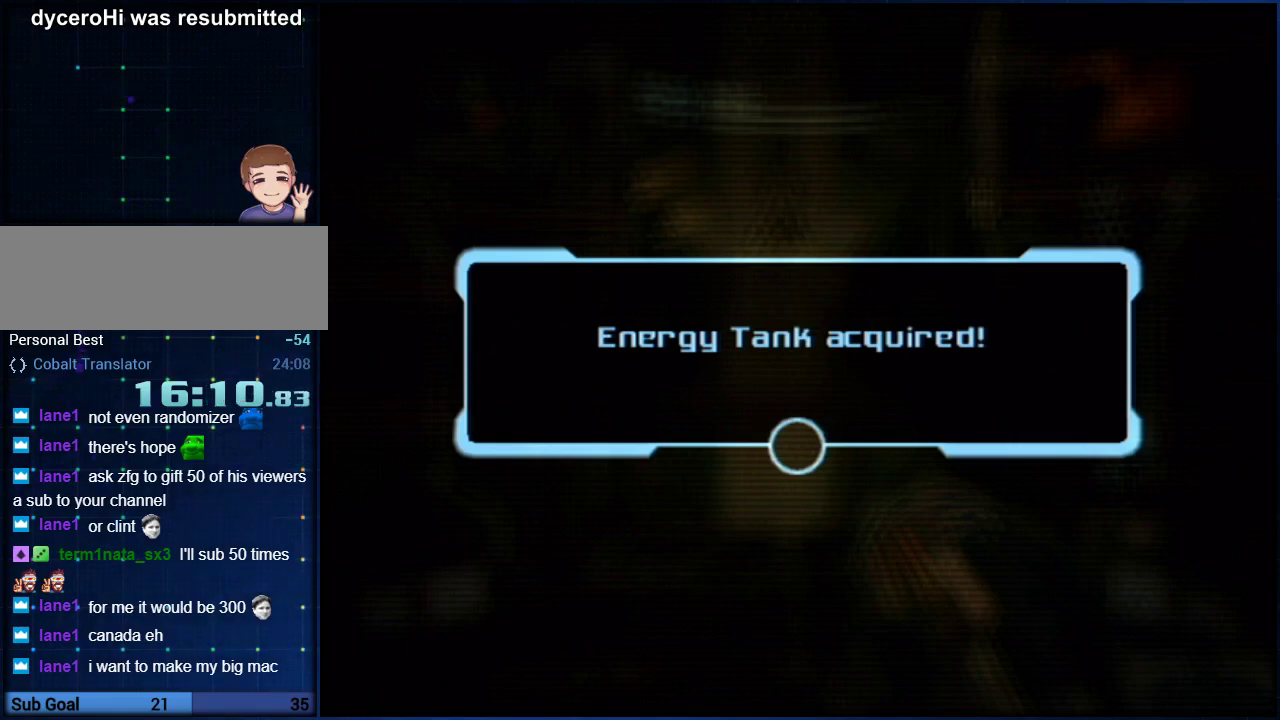
{"buttons": [], "left_stick": "center", "right_stick": "center", "events": [[17, "A", "down"], [83, "A", "up"], [233, "A", "down"], [300, "A", "up"], [383, "A", "down"], [450, "A", "up"]]}
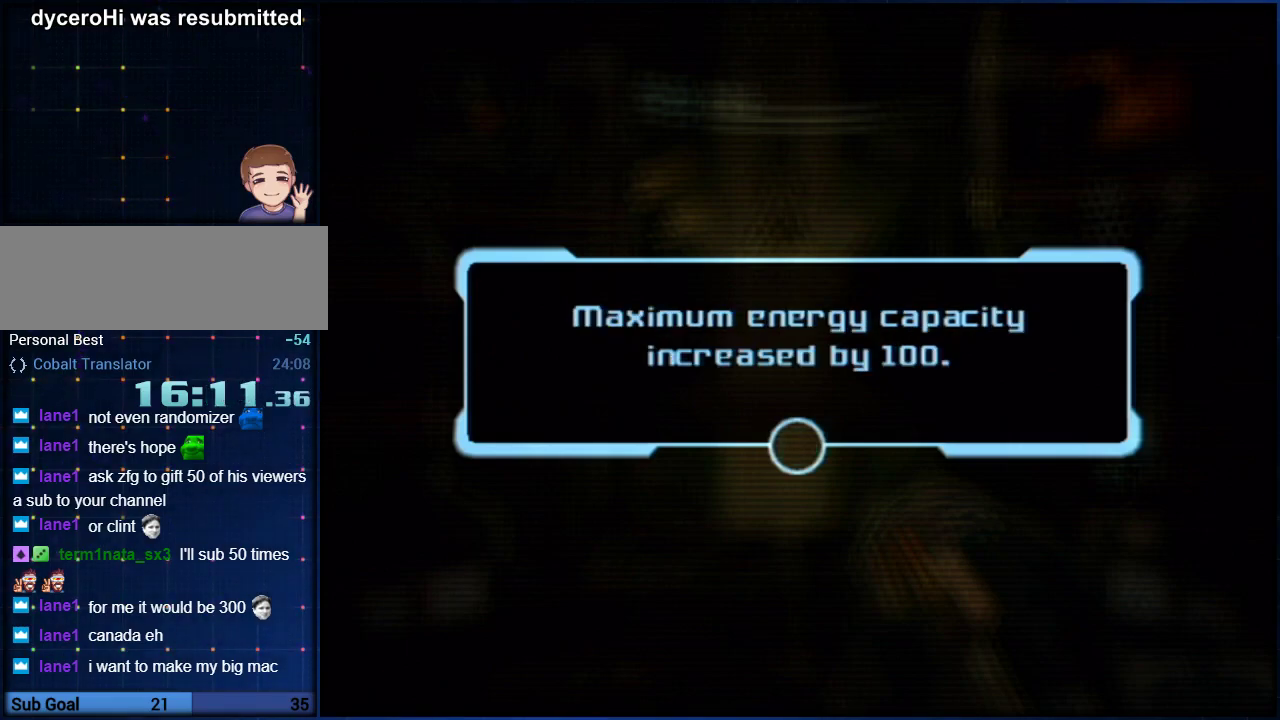
{"buttons": [], "left_stick": "center", "right_stick": "center", "events": [[117, "A", "down"], [167, "A", "up"], [233, "A", "down"], [300, "A", "up"]]}
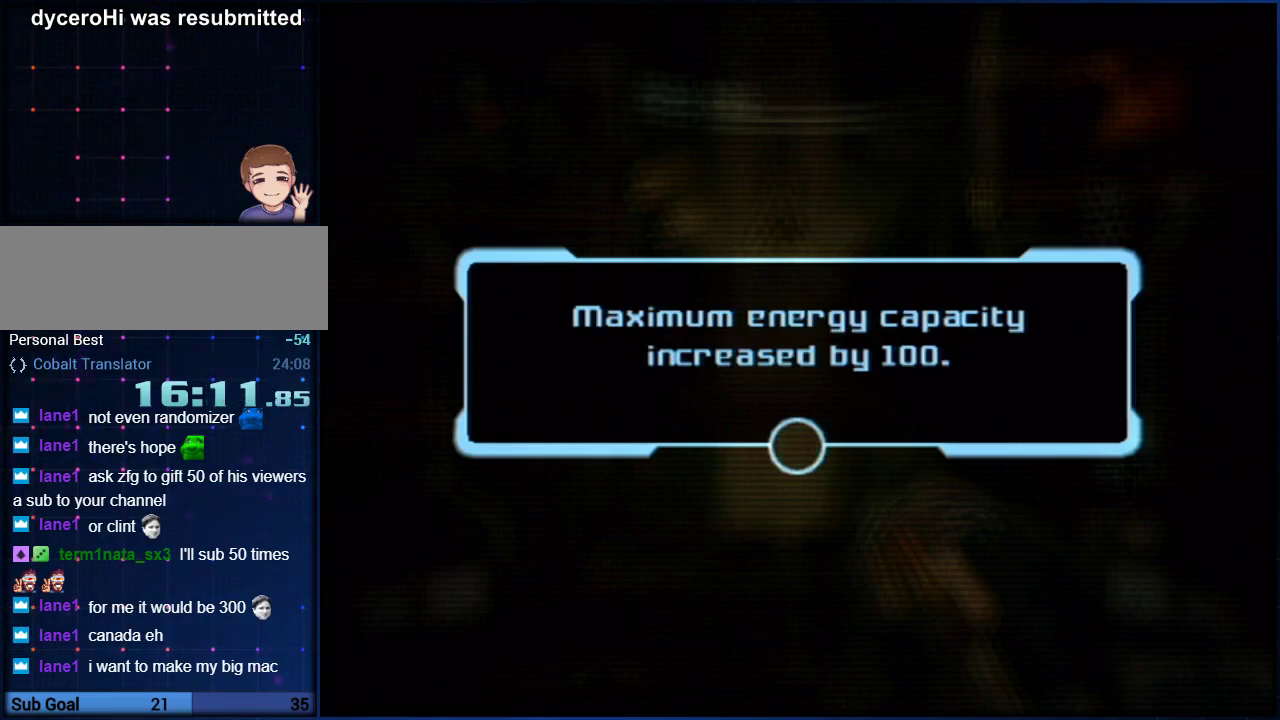
{"buttons": ["A"], "left_stick": "center", "right_stick": "center", "events": [[117, "A", "down"], [183, "A", "up"], [233, "A", "down"], [300, "A", "up"], [483, "A", "down"]]}
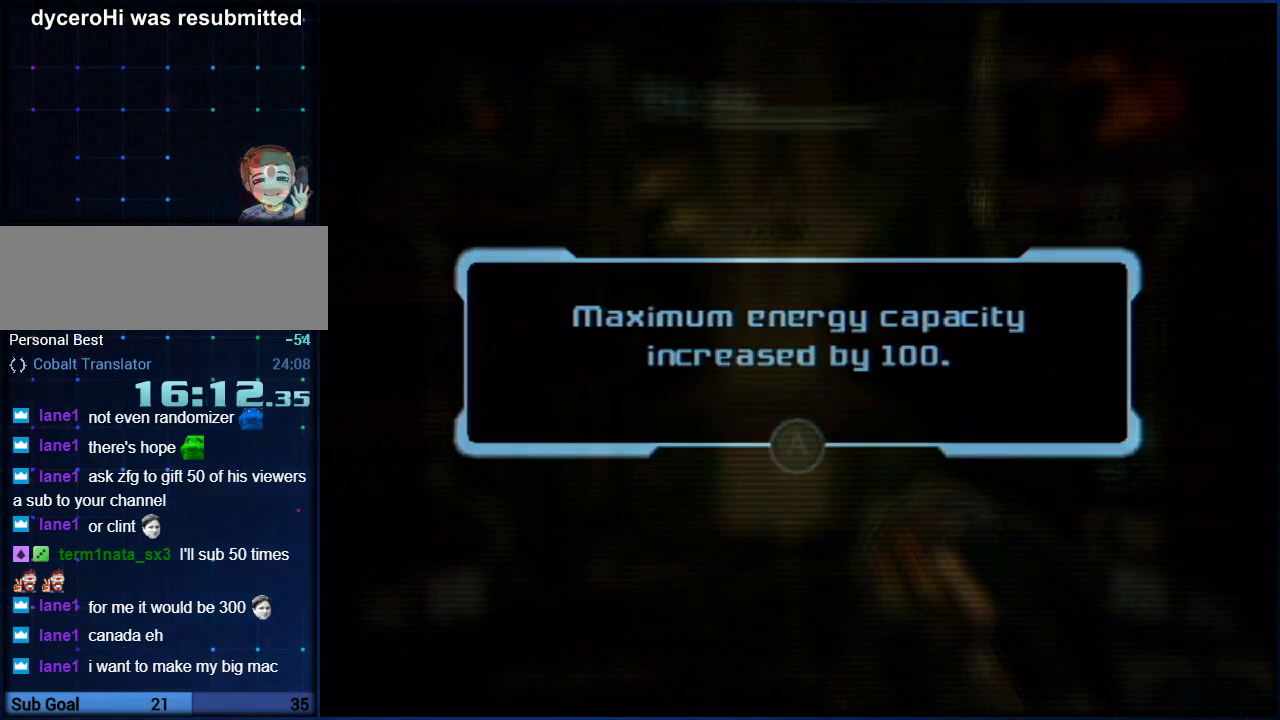
{"buttons": [], "left_stick": "center", "right_stick": "center", "events": [[50, "A", "up"], [233, "A", "down"], [300, "A", "up"]]}
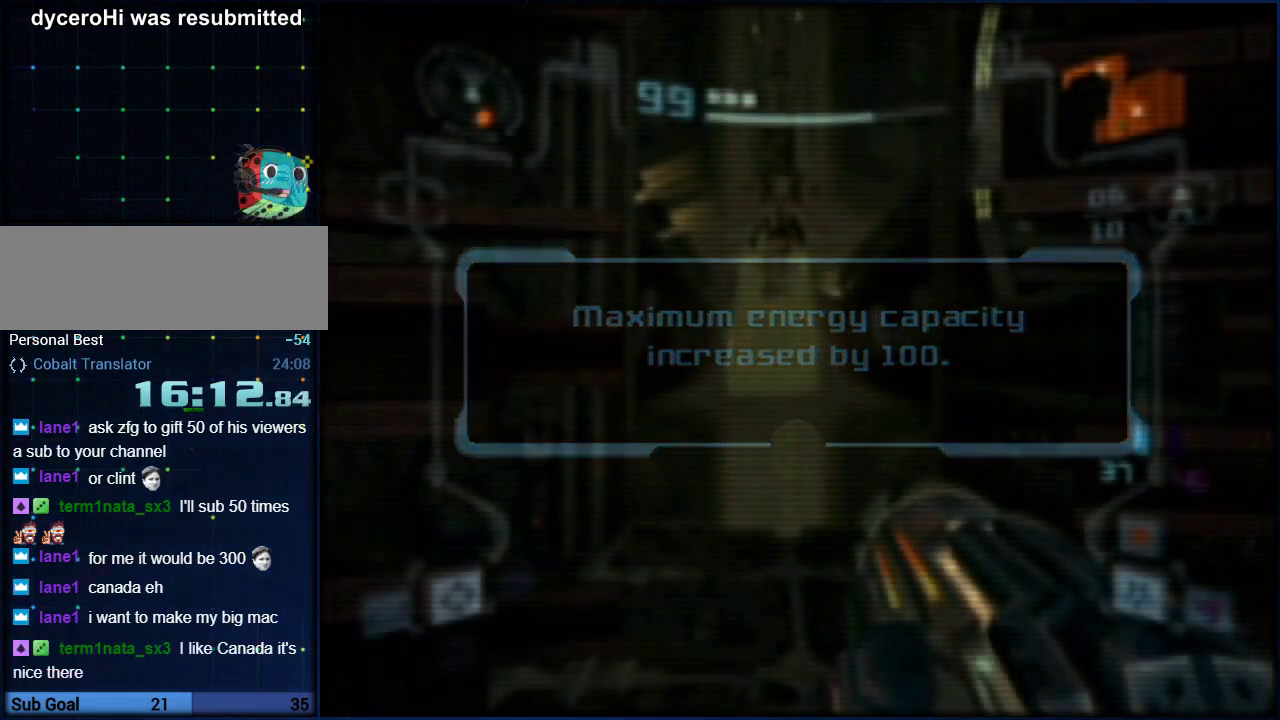
{"buttons": ["L1"], "left_stick": "up", "right_stick": "center", "events": [[133, "left_stick", "up-left"], [450, "L1", "down"], [483, "left_stick", "up"]]}